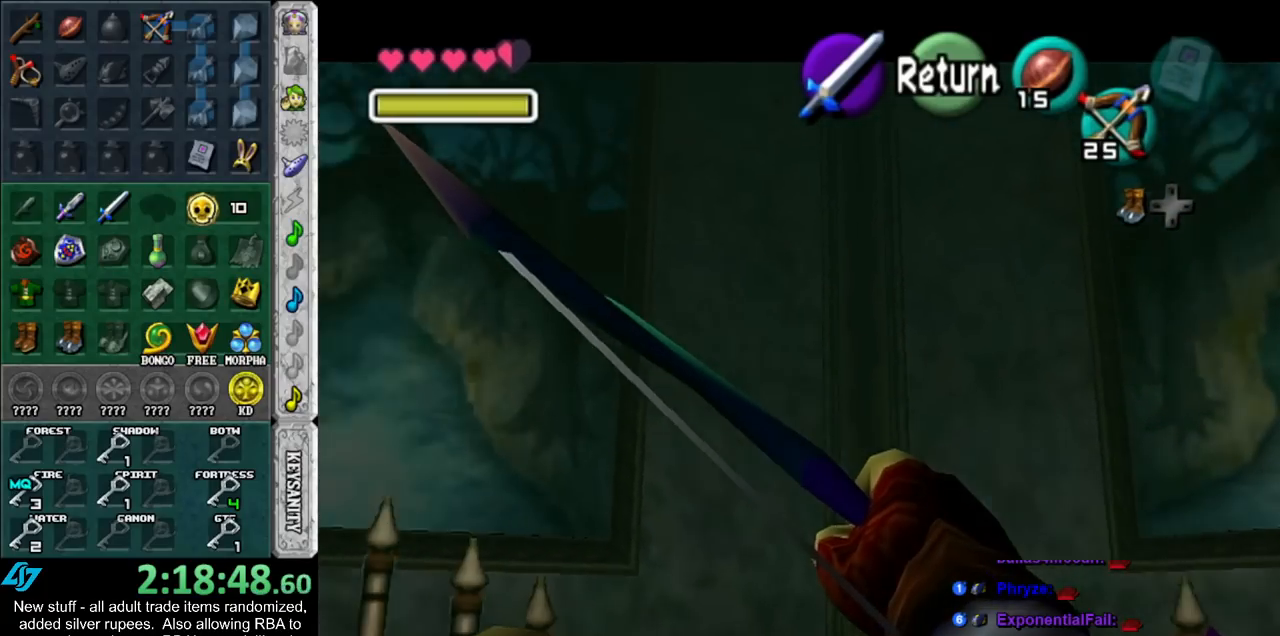
Gameplay with a controller (Nintendo layout); each line is a JSON object with the inputs held at the frame after it. "events" lists button and stick changes between this image and that frame as [ms after this image, input, new state], when the widget could be followed in between. Not read: L3 R3.
{"buttons": [], "left_stick": "left", "right_stick": "center", "events": [[17, "left_stick", "right"], [333, "left_stick", "left"]]}
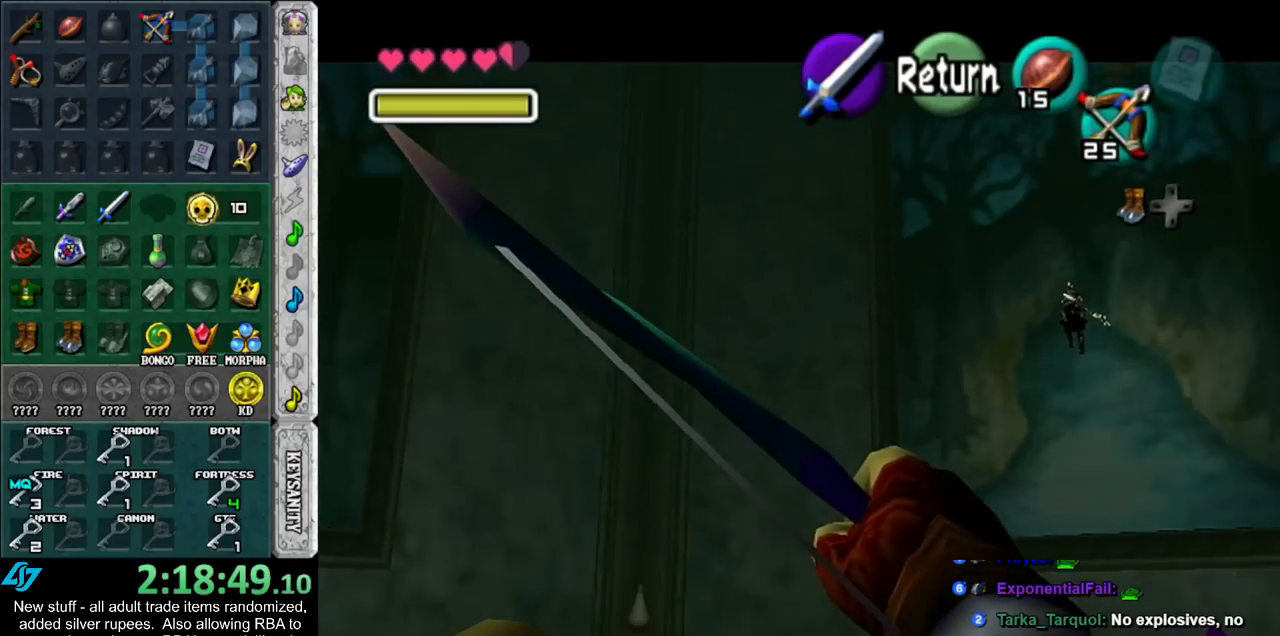
{"buttons": [], "left_stick": "right", "right_stick": "center", "events": [[83, "left_stick", "right"], [200, "left_stick", "left"], [333, "left_stick", "right"]]}
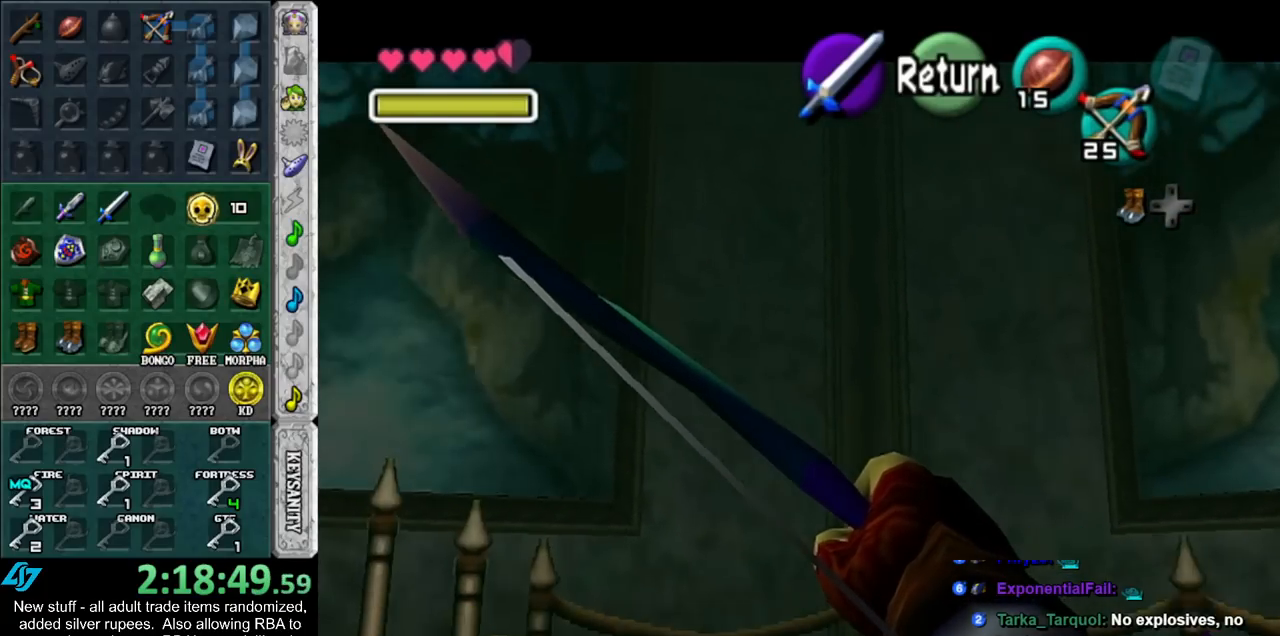
{"buttons": [], "left_stick": "left", "right_stick": "center", "events": [[417, "left_stick", "left"]]}
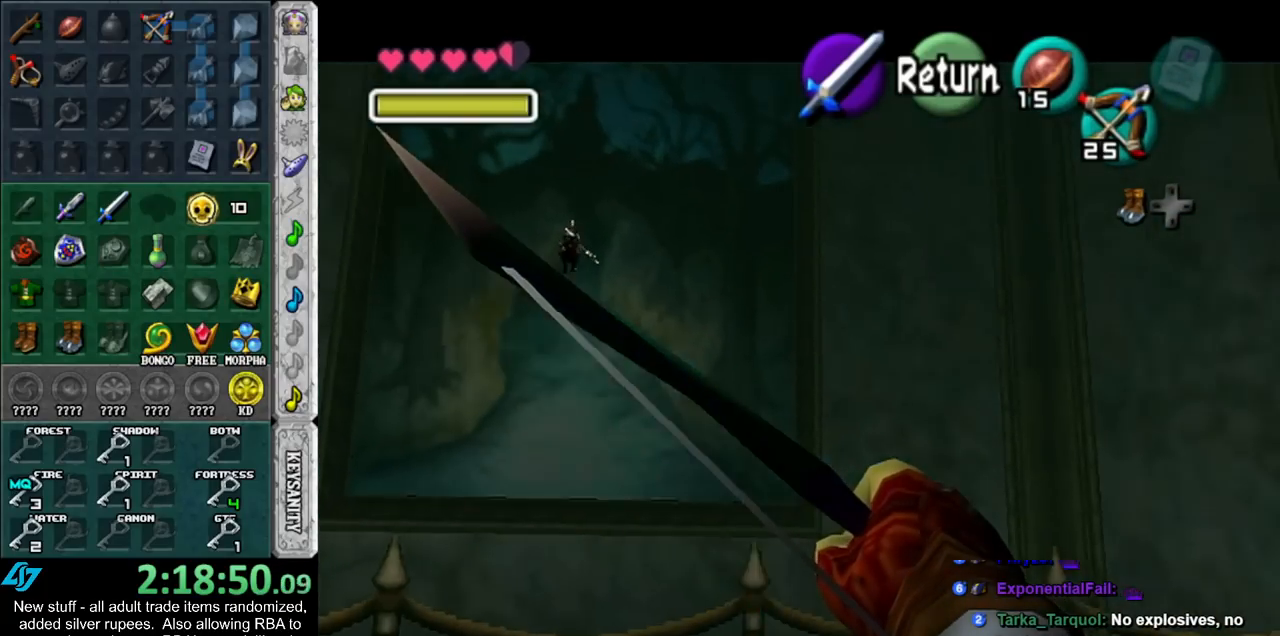
{"buttons": [], "left_stick": "right", "right_stick": "center", "events": [[300, "left_stick", "right"]]}
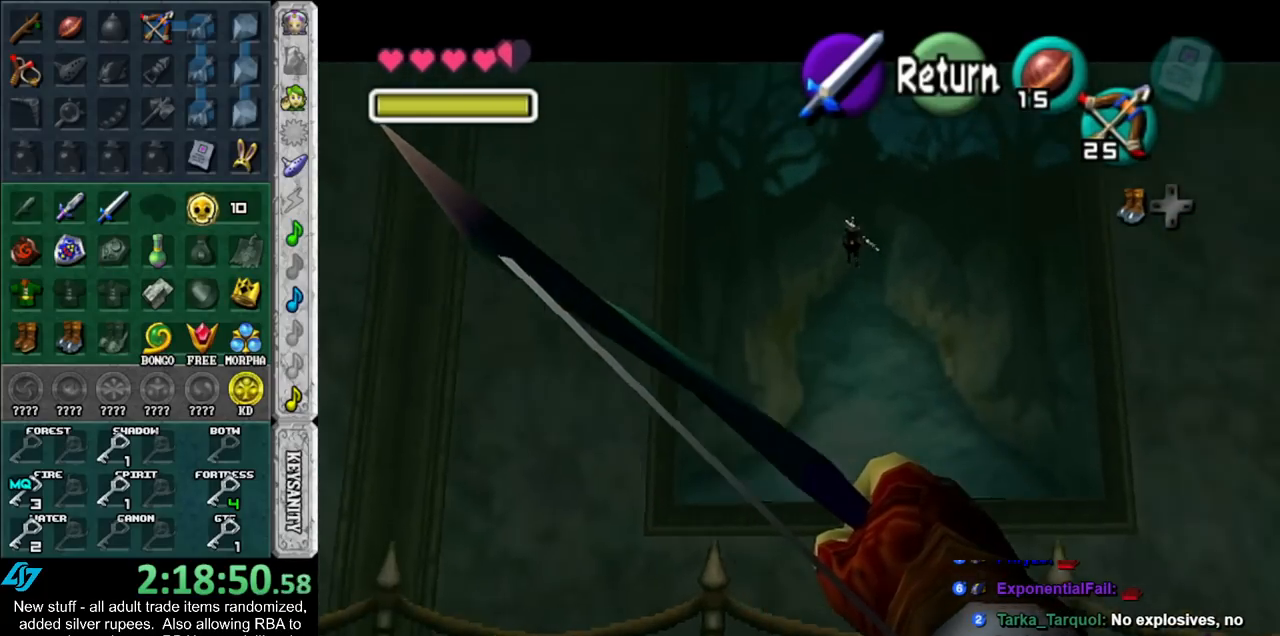
{"buttons": [], "left_stick": "left", "right_stick": "center", "events": [[267, "left_stick", "left"]]}
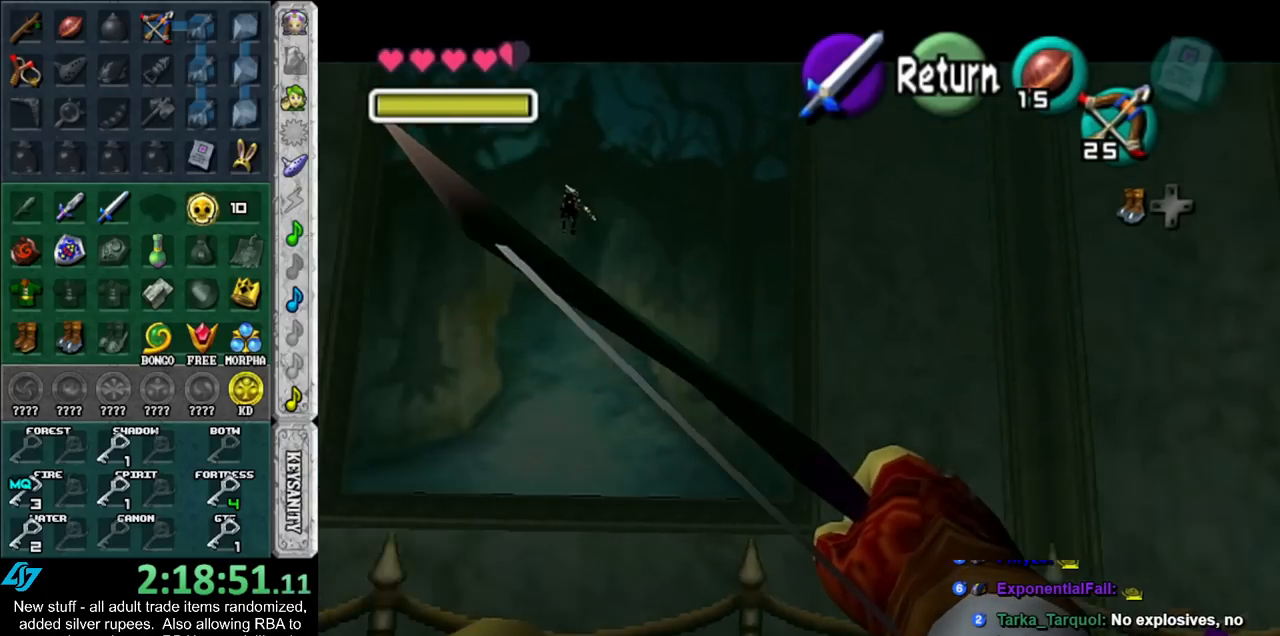
{"buttons": [], "left_stick": "right", "right_stick": "center", "events": [[450, "left_stick", "right"]]}
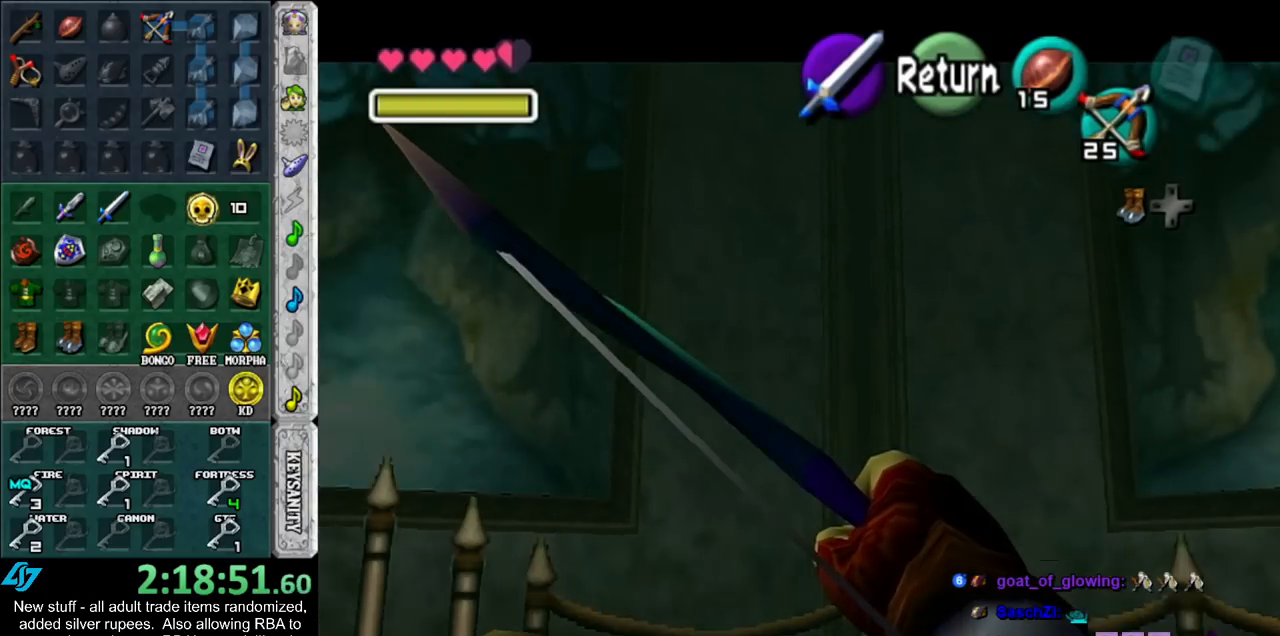
{"buttons": [], "left_stick": "right", "right_stick": "center", "events": []}
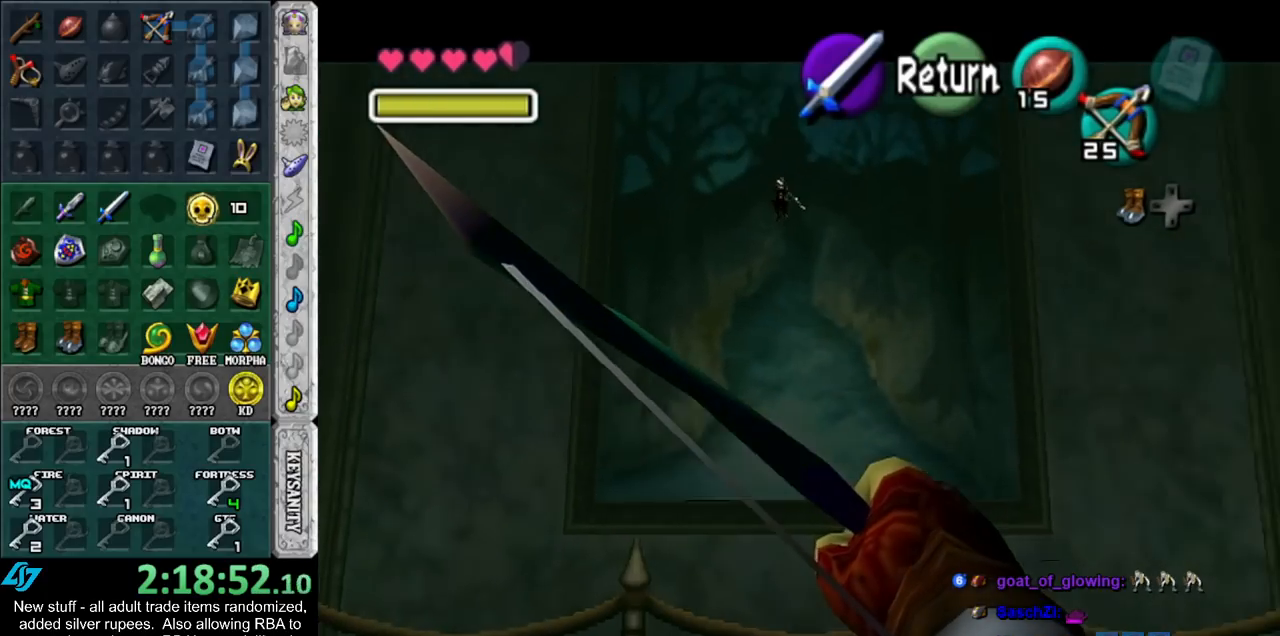
{"buttons": [], "left_stick": "left", "right_stick": "center", "events": [[233, "left_stick", "left"]]}
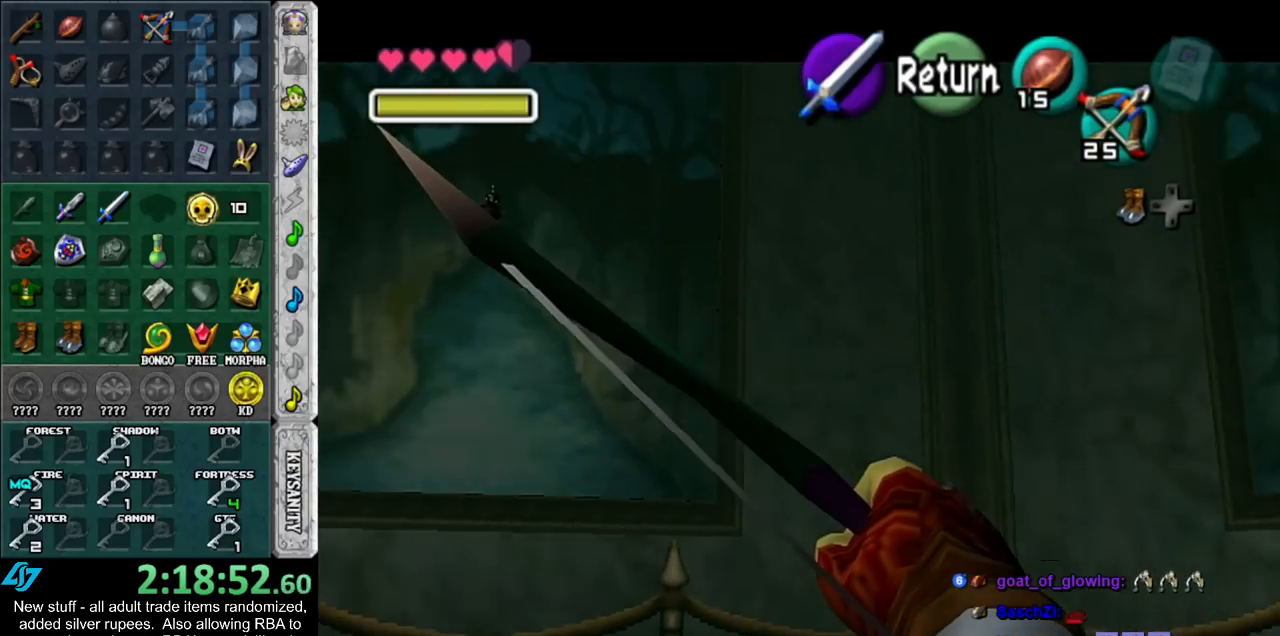
{"buttons": [], "left_stick": "right", "right_stick": "center", "events": [[383, "left_stick", "right"]]}
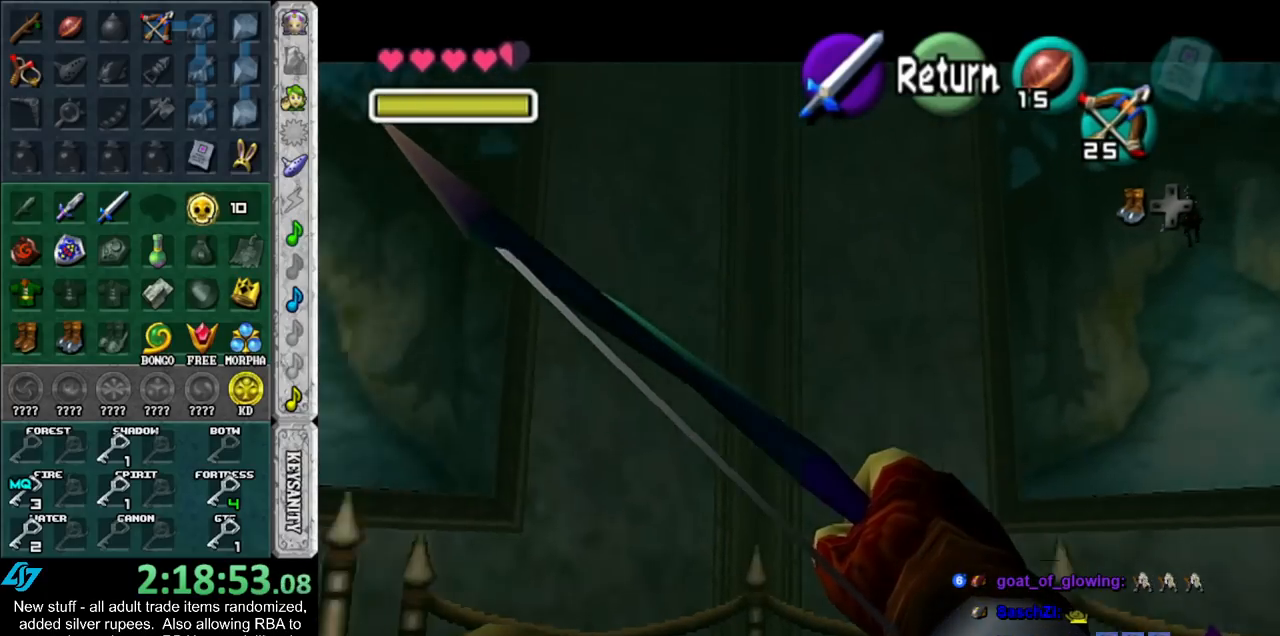
{"buttons": [], "left_stick": "right", "right_stick": "center", "events": []}
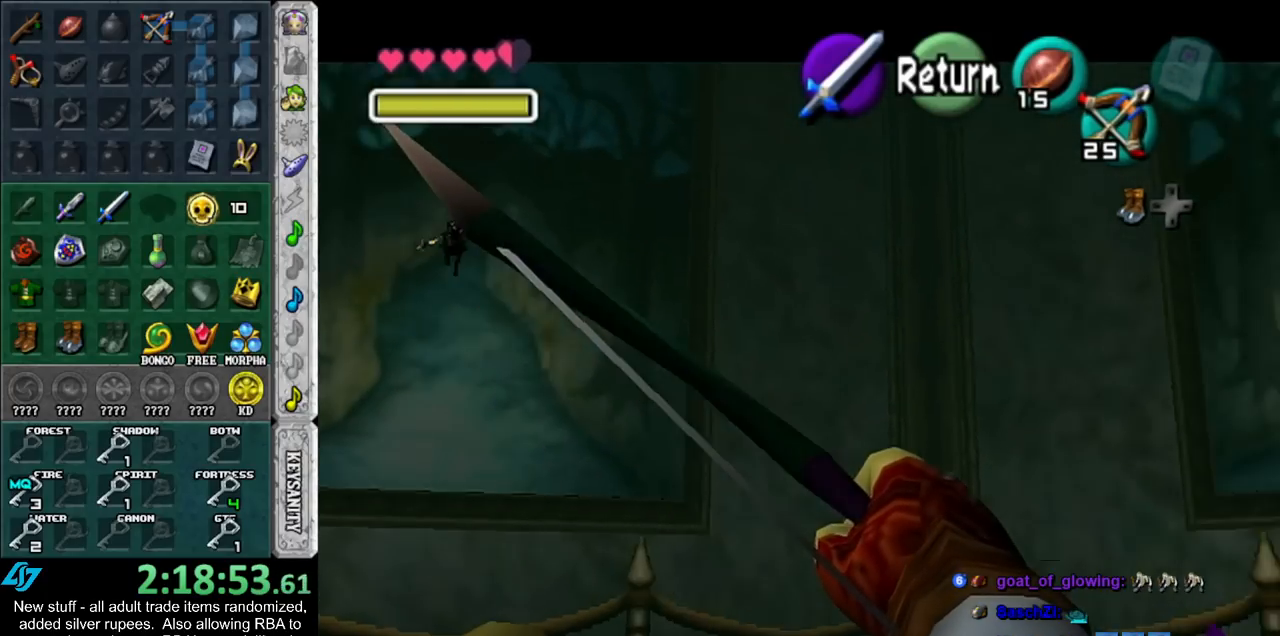
{"buttons": [], "left_stick": "right", "right_stick": "center", "events": []}
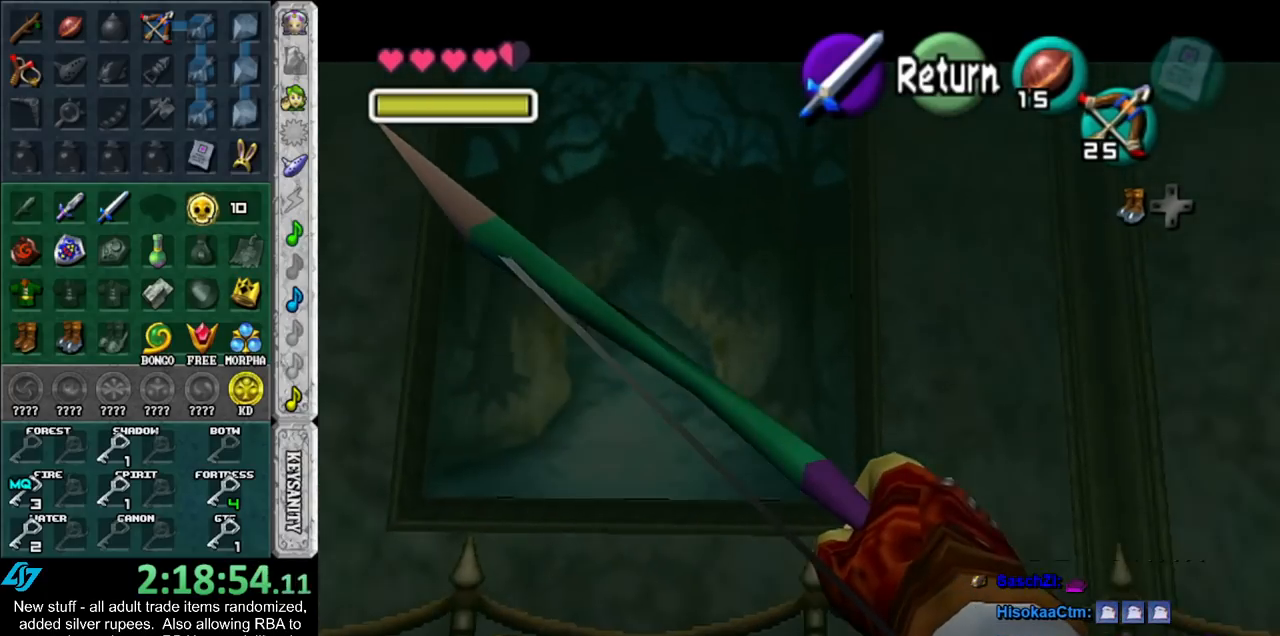
{"buttons": [], "left_stick": "right", "right_stick": "center", "events": []}
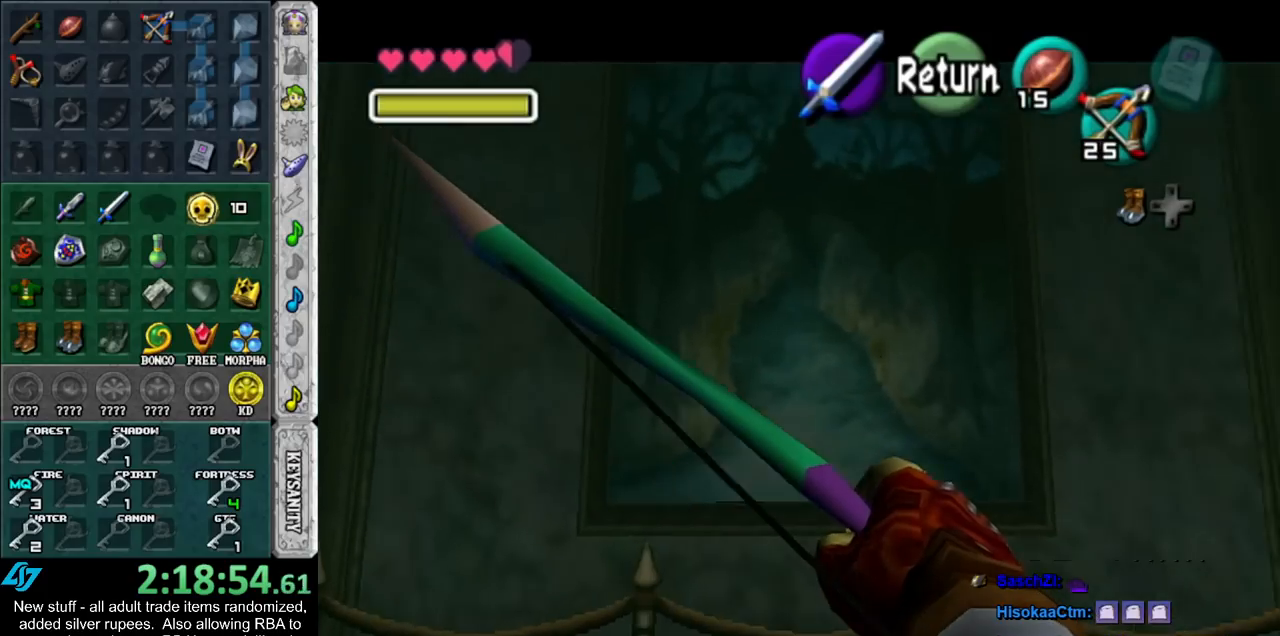
{"buttons": [], "left_stick": "right", "right_stick": "center", "events": []}
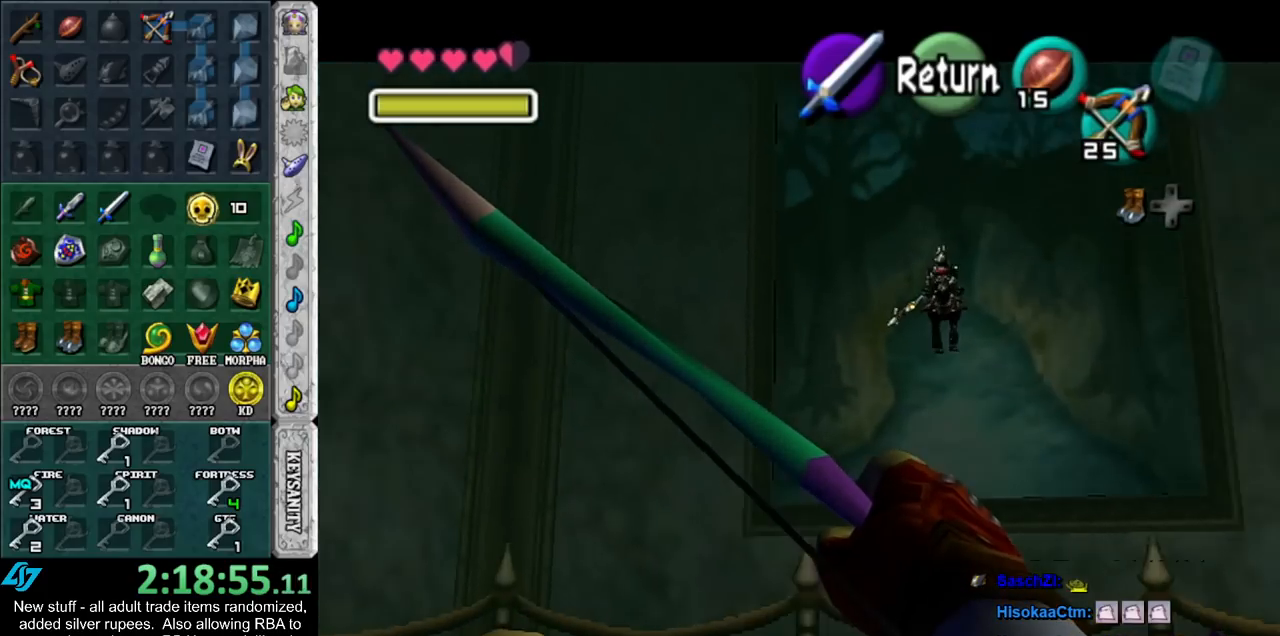
{"buttons": [], "left_stick": "left", "right_stick": "center", "events": [[300, "left_stick", "left"]]}
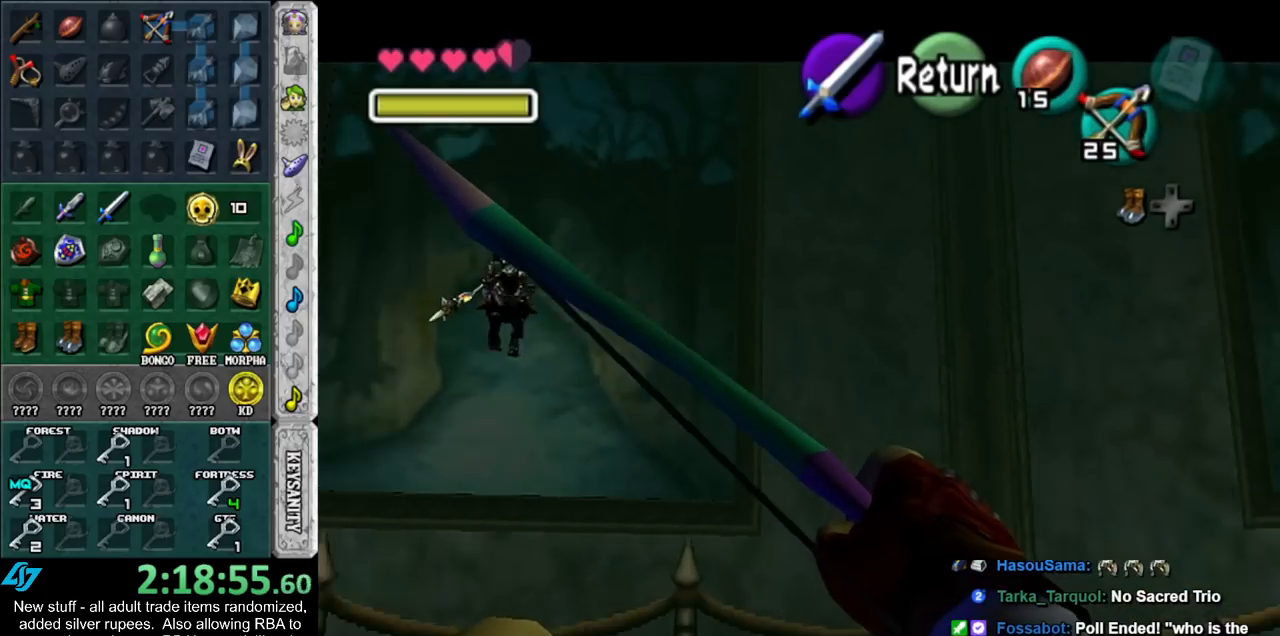
{"buttons": ["Z"], "left_stick": "down-left", "right_stick": "center", "events": [[50, "left_stick", "center"], [233, "Z", "down"], [333, "left_stick", "down-left"]]}
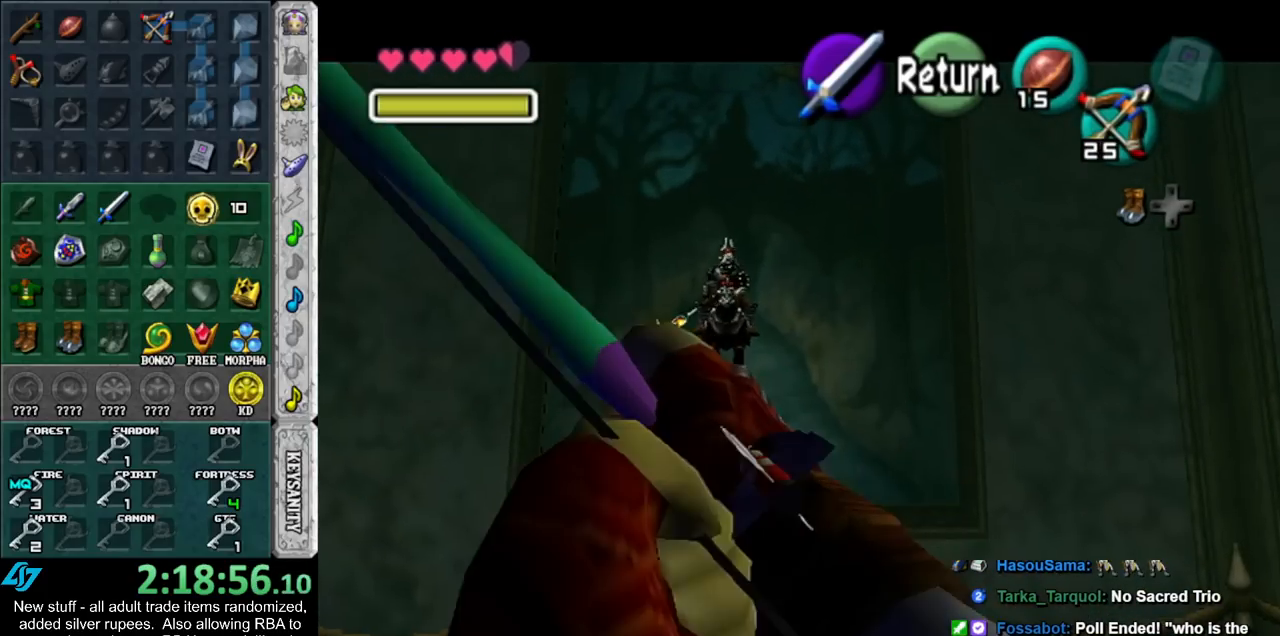
{"buttons": ["Z"], "left_stick": "down-left", "right_stick": "center", "events": [[117, "left_stick", "center"], [483, "left_stick", "down-left"]]}
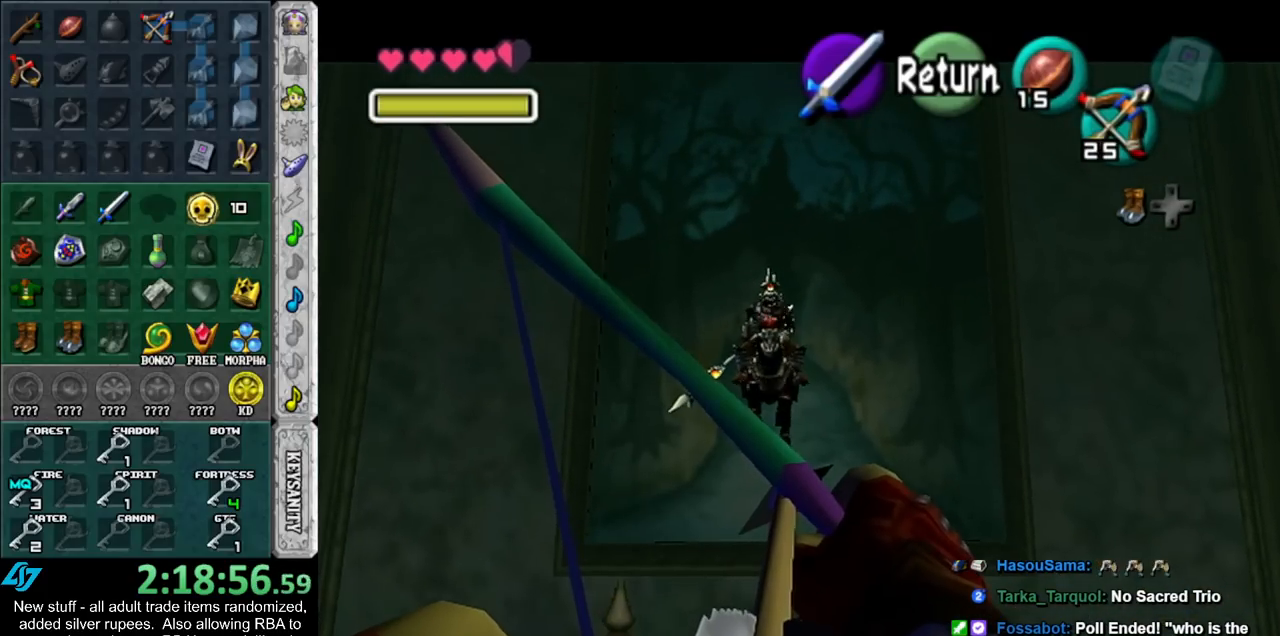
{"buttons": ["Z"], "left_stick": "down-left", "right_stick": "center", "events": []}
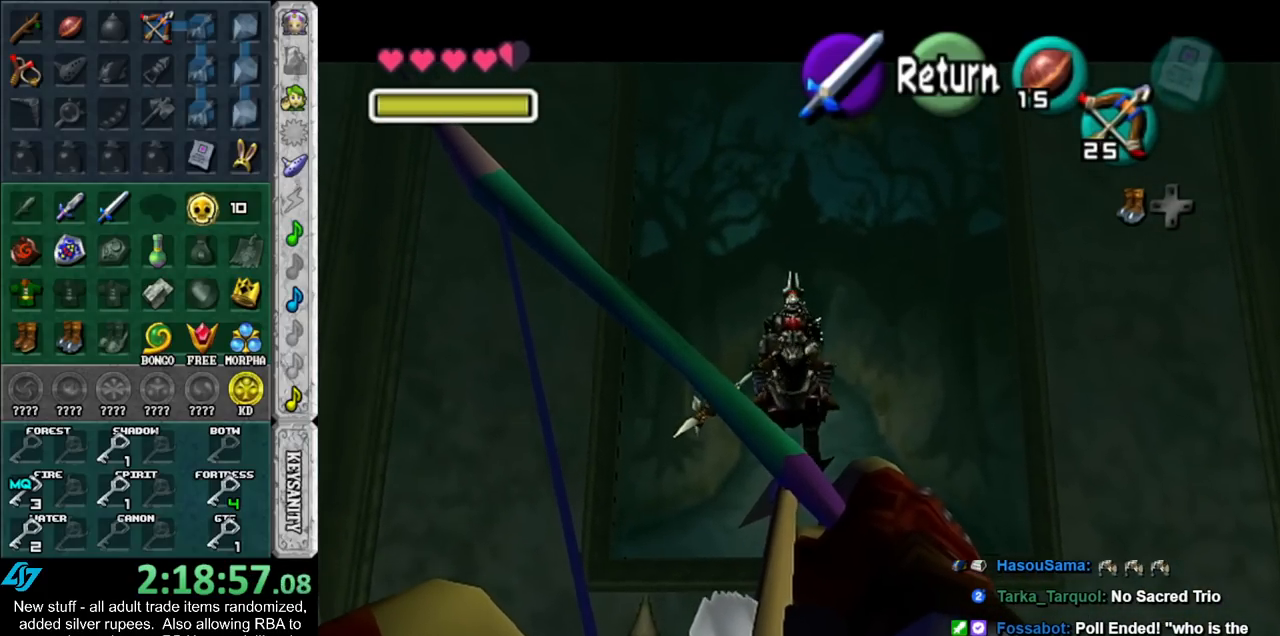
{"buttons": [], "left_stick": "center", "right_stick": "center", "events": [[50, "left_stick", "center"], [167, "Z", "up"]]}
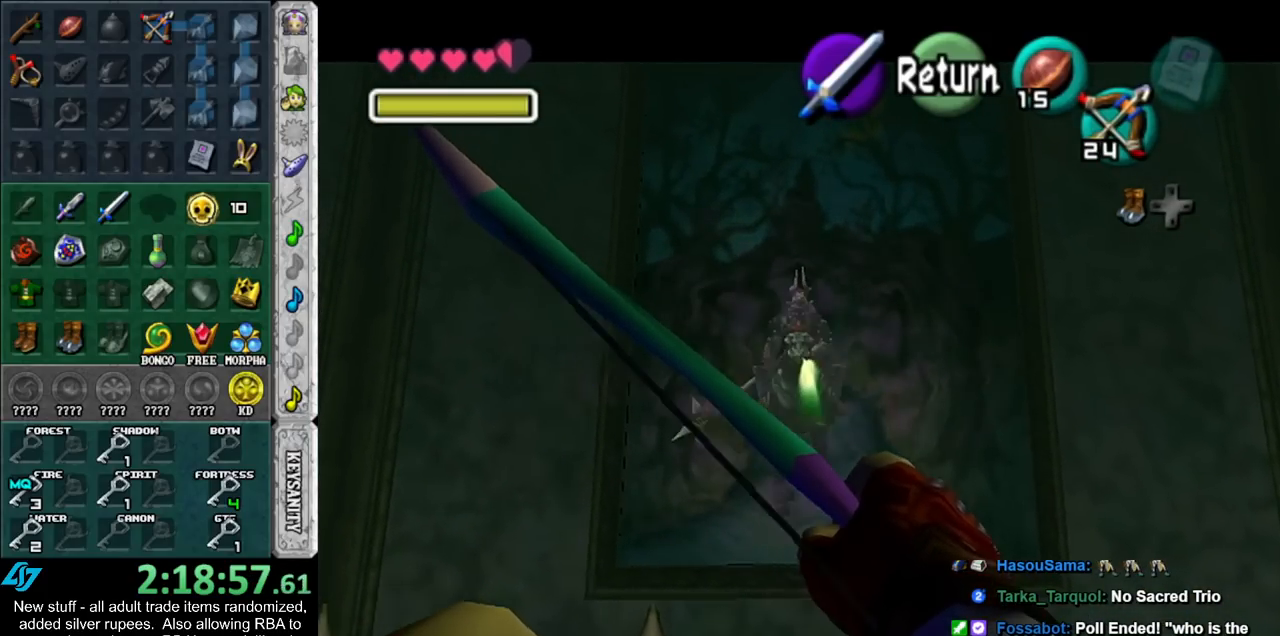
{"buttons": [], "left_stick": "center", "right_stick": "center", "events": []}
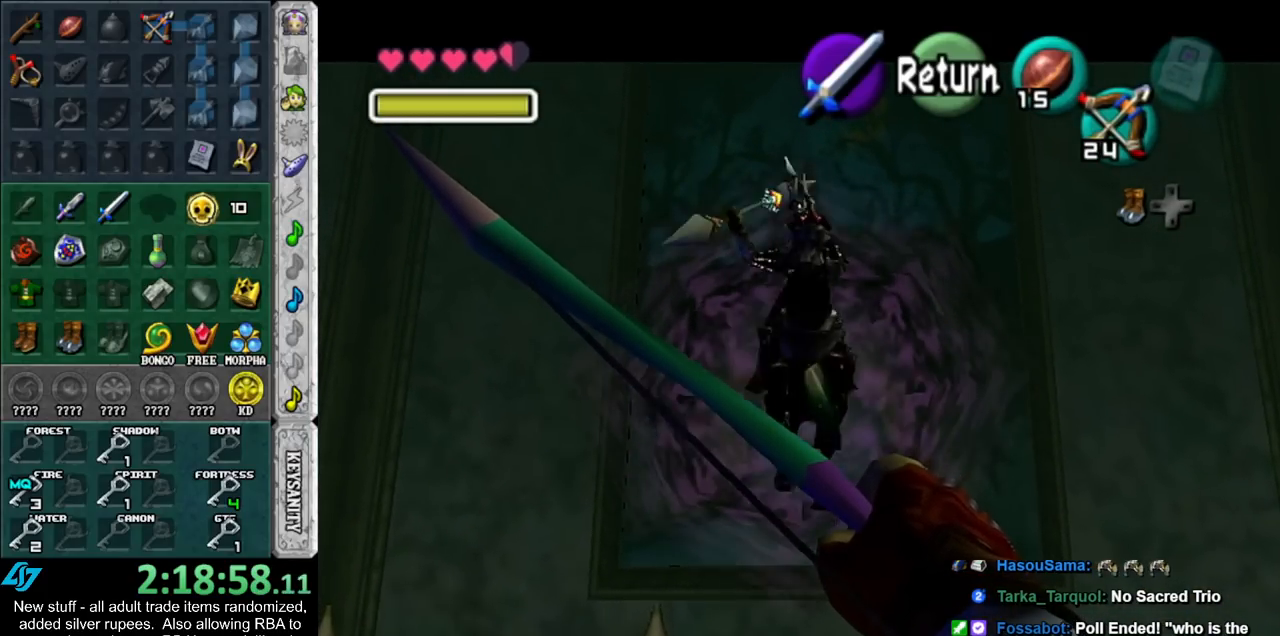
{"buttons": [], "left_stick": "center", "right_stick": "center", "events": []}
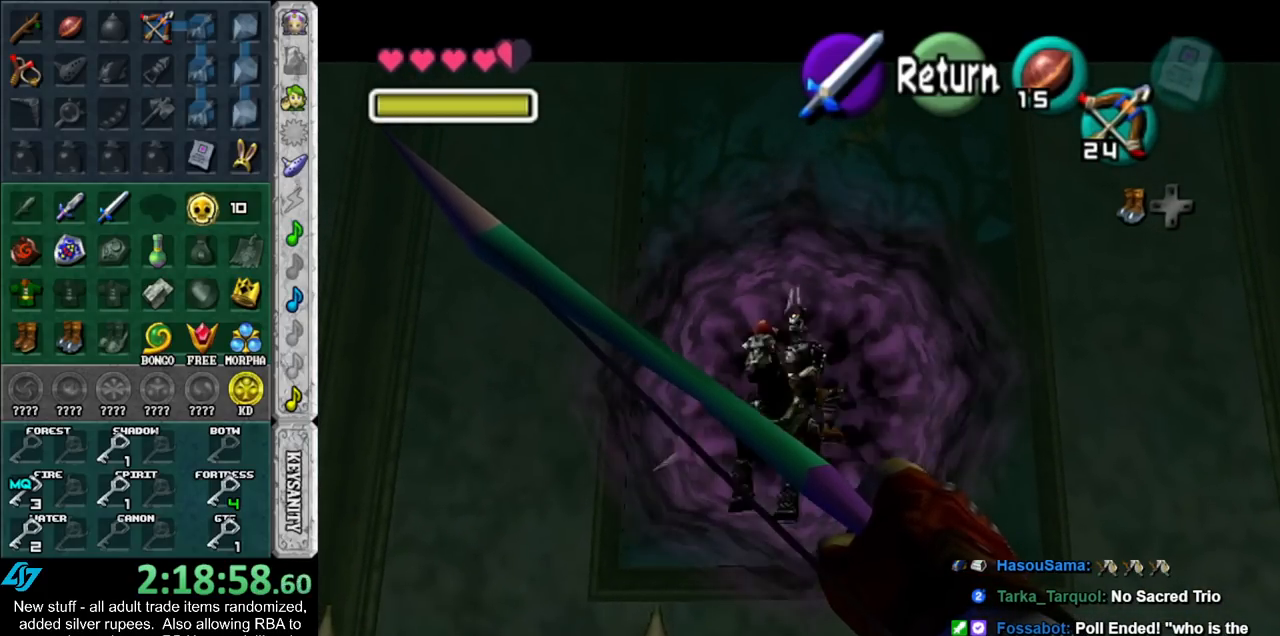
{"buttons": [], "left_stick": "center", "right_stick": "center", "events": [[17, "R1", "down"], [150, "R1", "up"]]}
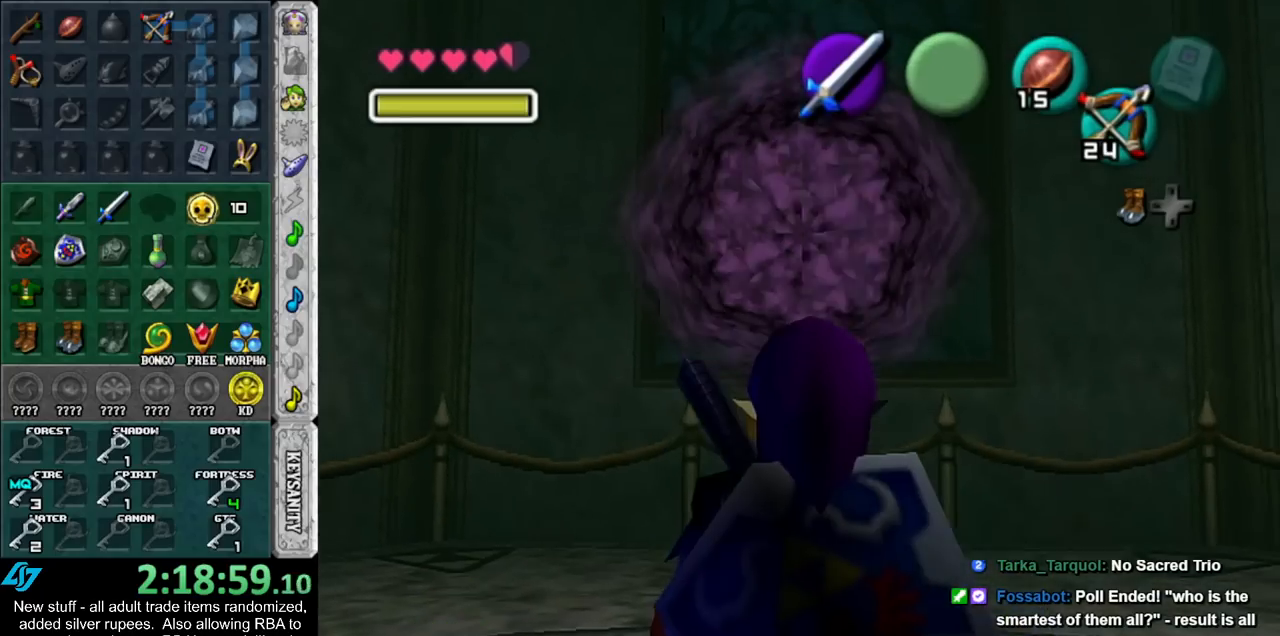
{"buttons": ["R1"], "left_stick": "center", "right_stick": "center", "events": [[17, "R1", "down"], [117, "R1", "up"], [400, "R1", "down"]]}
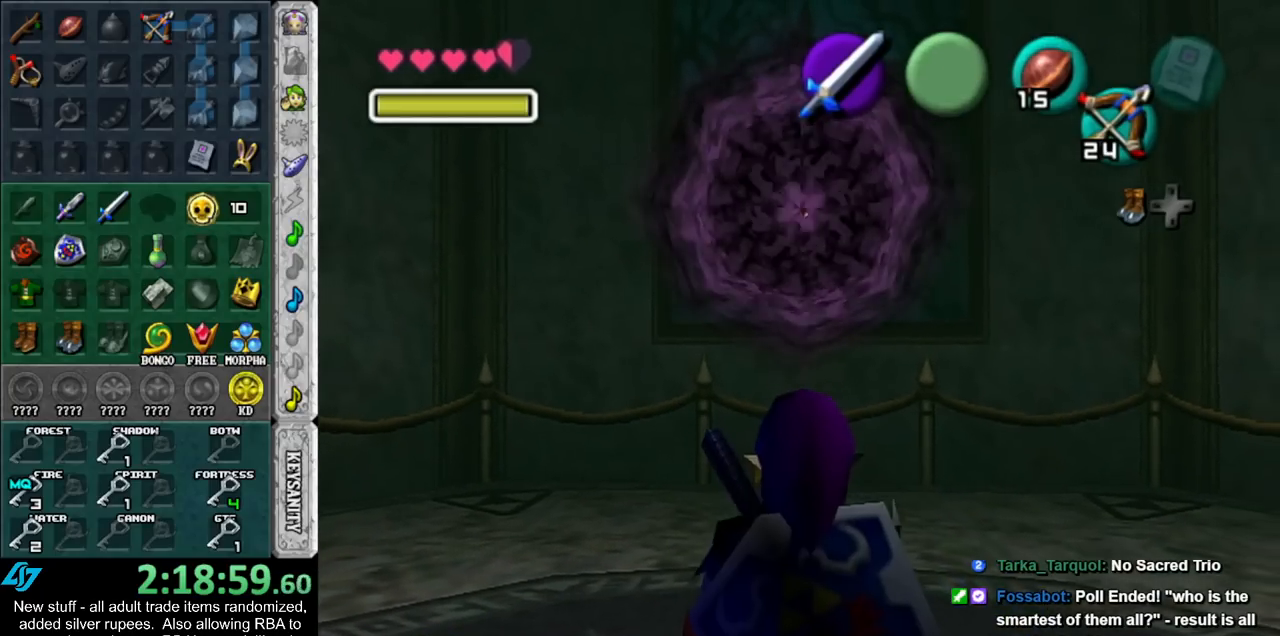
{"buttons": ["R1"], "left_stick": "center", "right_stick": "center", "events": [[17, "R1", "up"], [300, "R1", "down"], [400, "R1", "up"], [483, "R1", "down"]]}
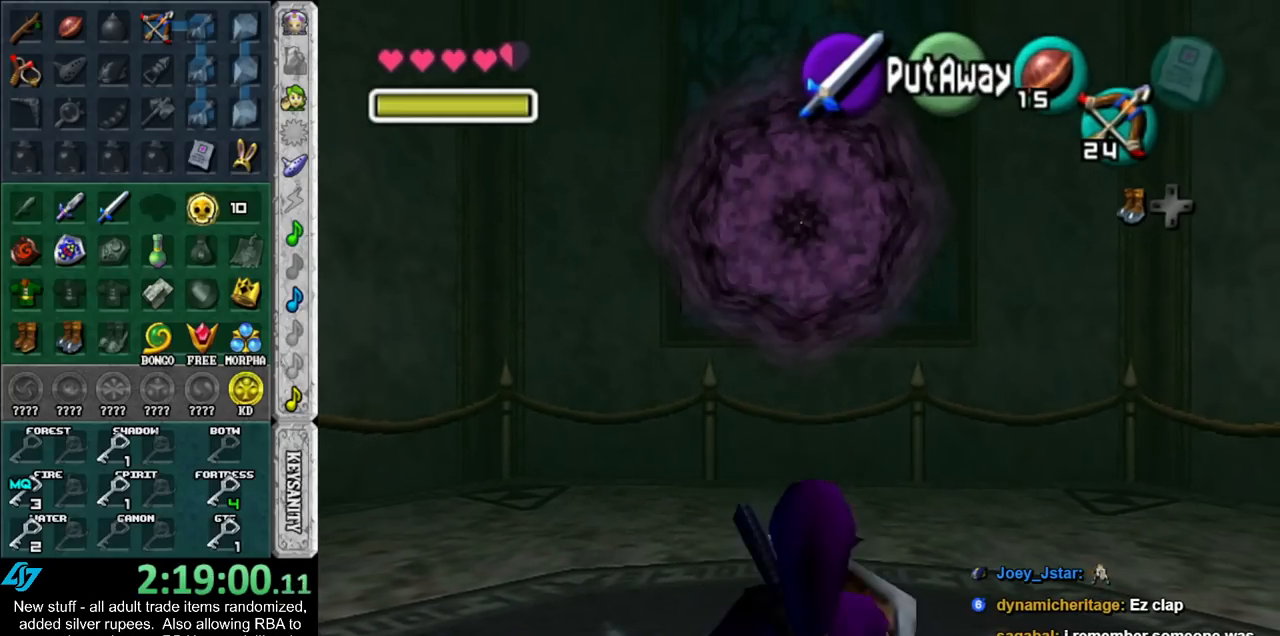
{"buttons": [], "left_stick": "center", "right_stick": "center", "events": [[83, "R1", "up"]]}
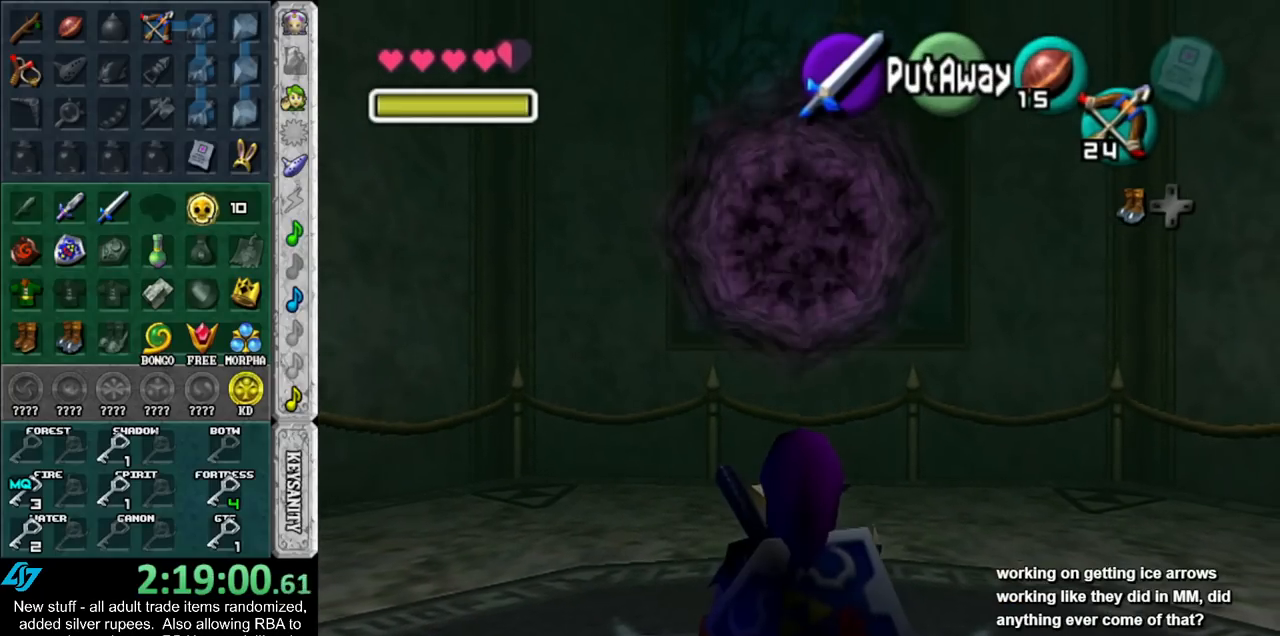
{"buttons": [], "left_stick": "center", "right_stick": "center", "events": [[200, "R1", "down"], [300, "R1", "up"]]}
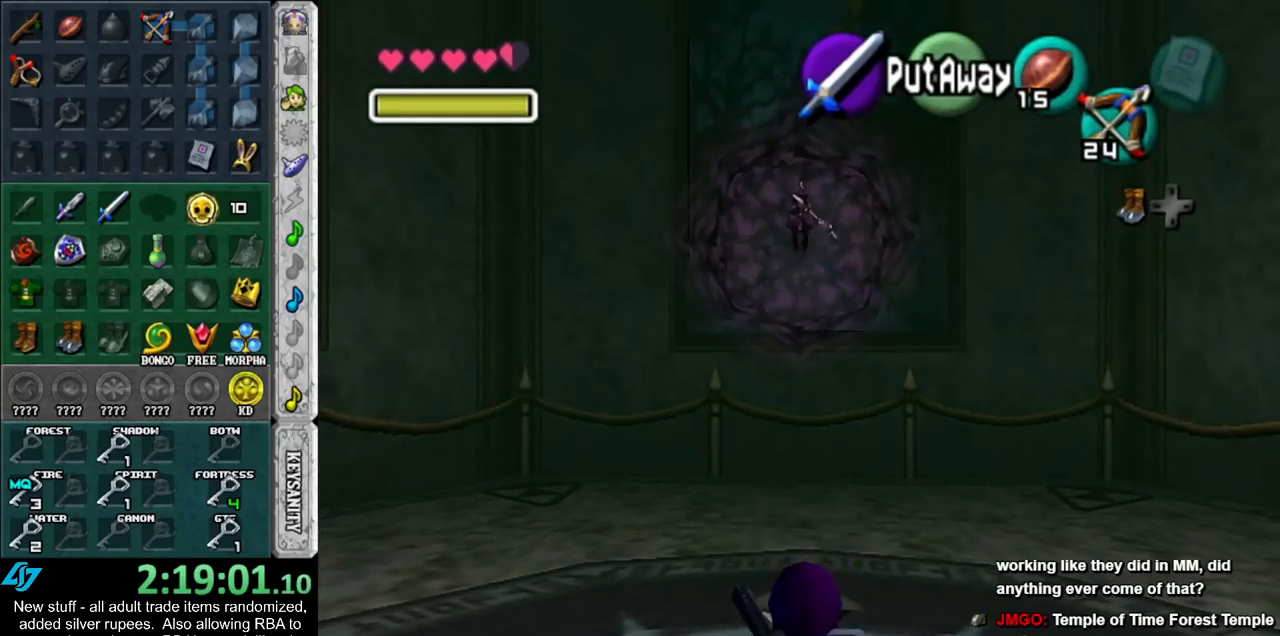
{"buttons": ["R1"], "left_stick": "center", "right_stick": "center", "events": [[117, "R1", "down"], [233, "R1", "up"], [483, "R1", "down"]]}
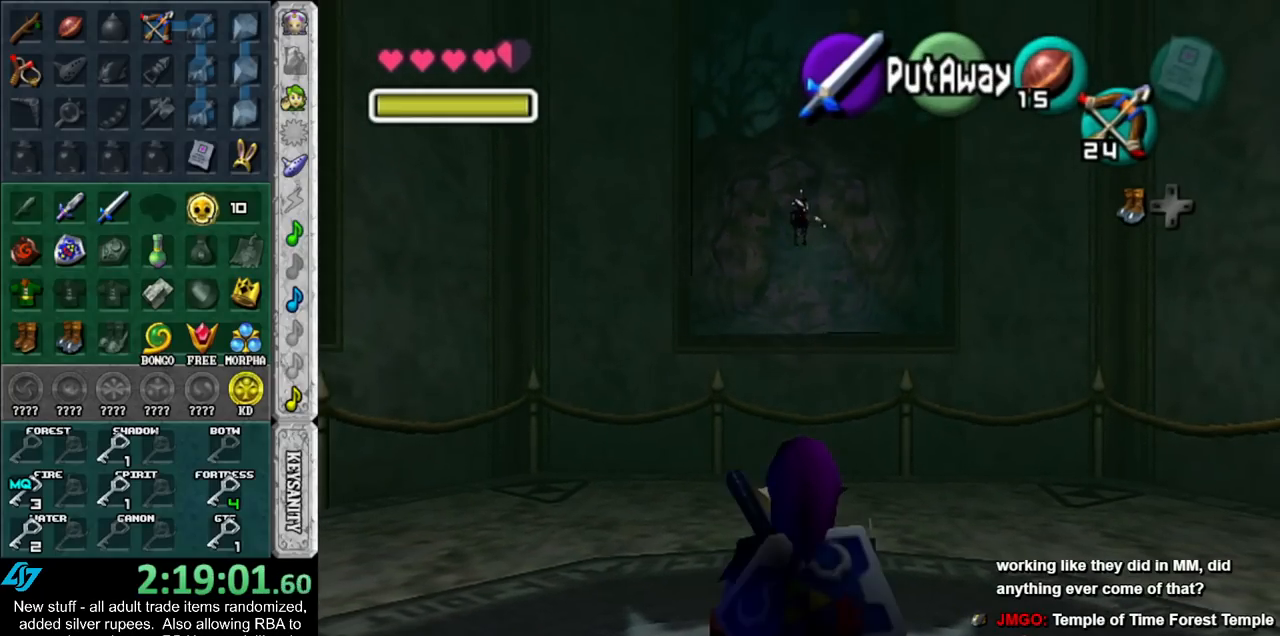
{"buttons": [], "left_stick": "center", "right_stick": "center", "events": [[83, "R1", "up"], [150, "R1", "down"], [233, "R1", "up"], [300, "R1", "down"], [383, "R1", "up"]]}
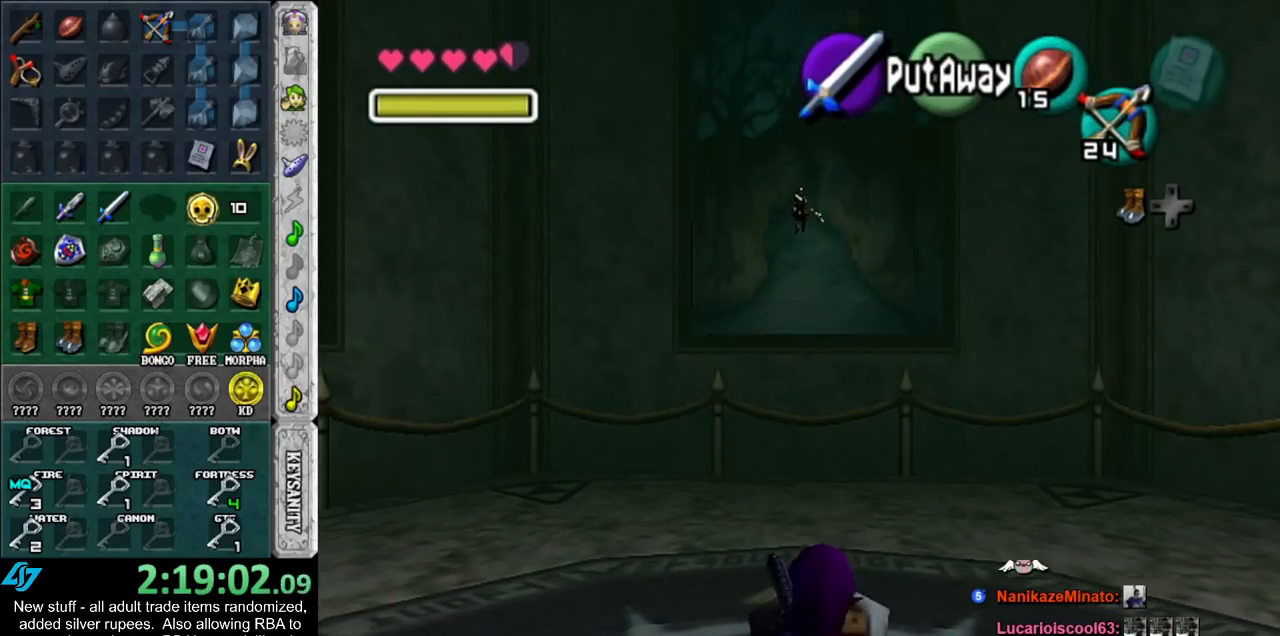
{"buttons": ["R1"], "left_stick": "center", "right_stick": "center", "events": [[483, "R1", "down"]]}
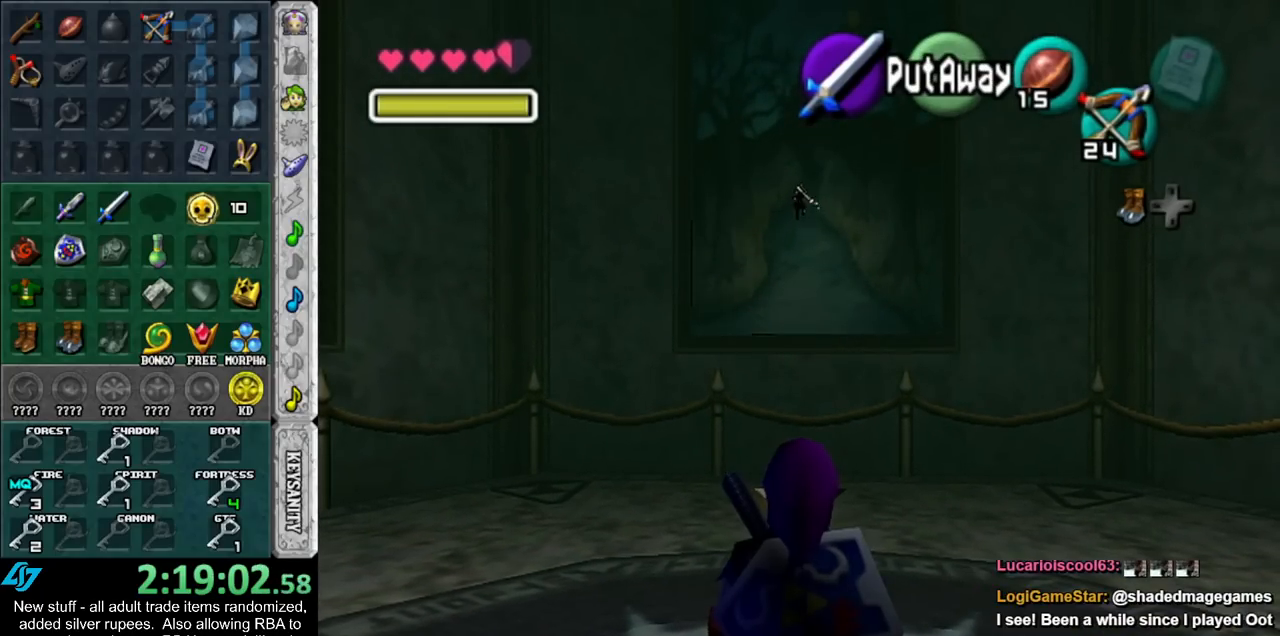
{"buttons": [], "left_stick": "center", "right_stick": "center", "events": [[83, "R1", "up"], [383, "R1", "down"], [450, "R1", "up"]]}
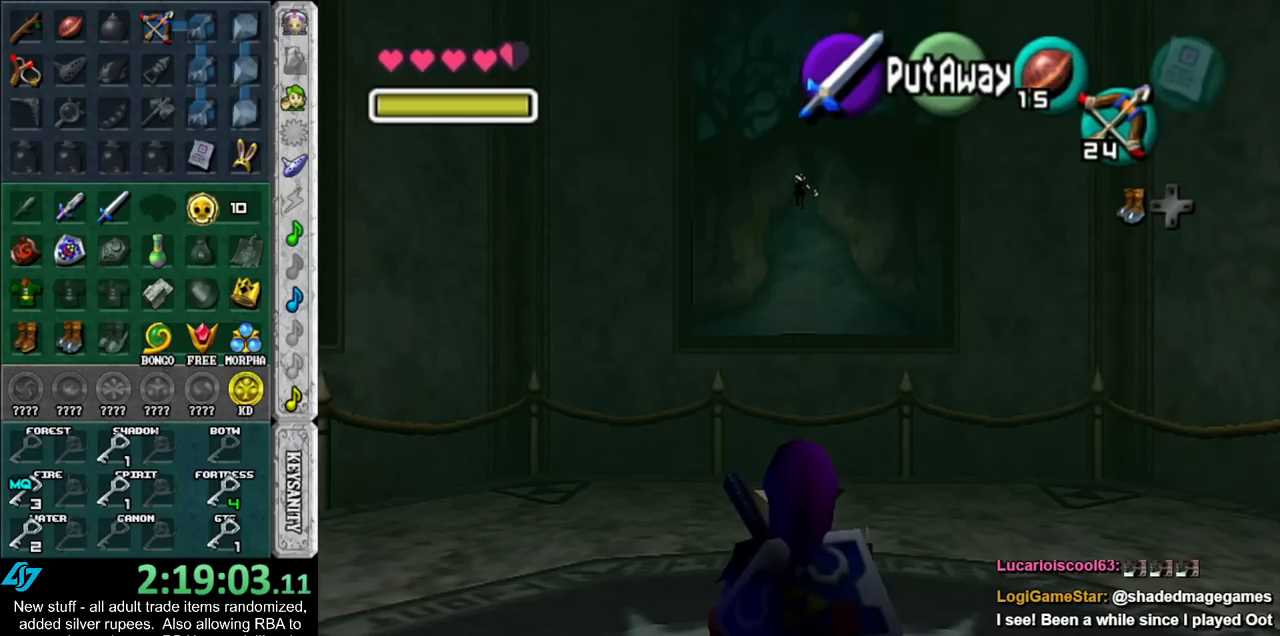
{"buttons": [], "left_stick": "center", "right_stick": "center", "events": [[267, "R1", "down"], [333, "R1", "up"]]}
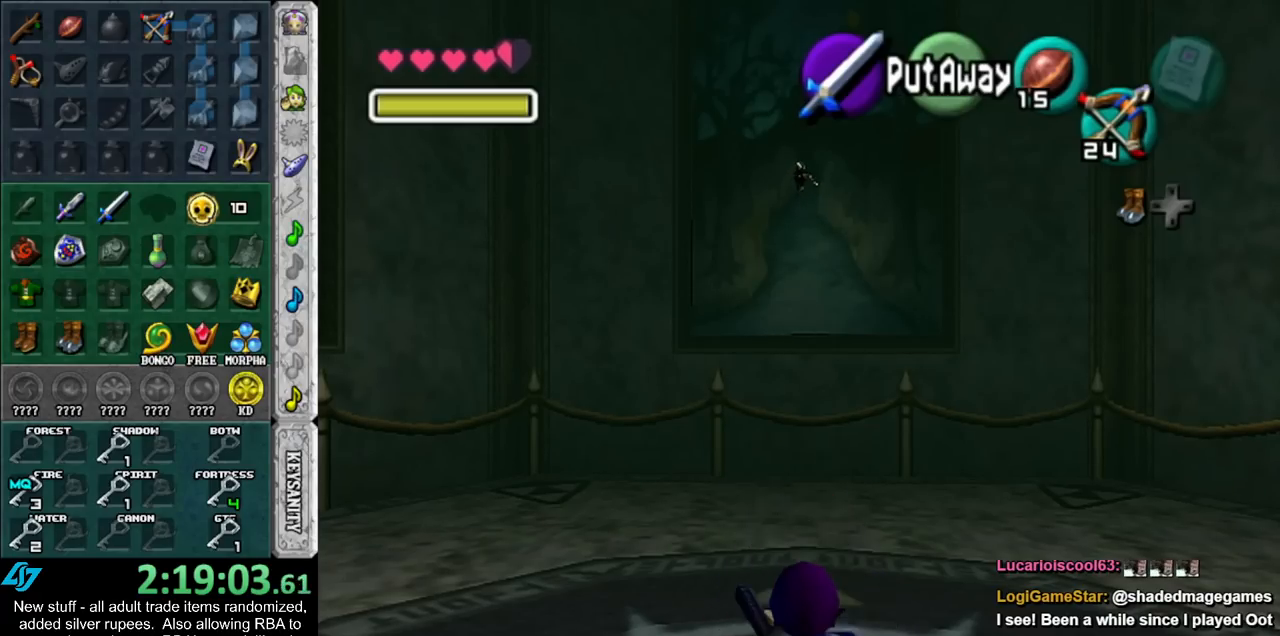
{"buttons": [], "left_stick": "center", "right_stick": "center", "events": [[400, "R1", "down"], [483, "R1", "up"]]}